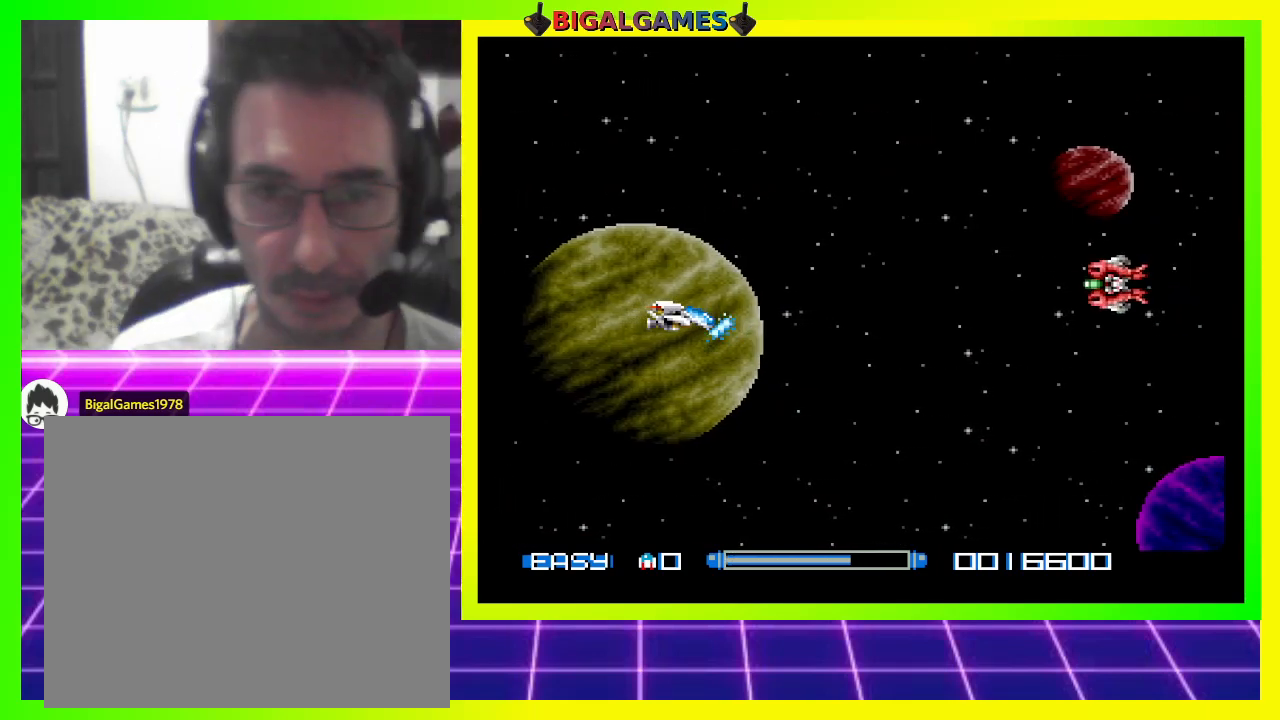
Gameplay with a controller (PlayStation layout); each line is a JSON object with the inputs held at the frame after it. "events" lists button and stick changes between this image and that frame as [ms after this image, input, new state], when the widget could be followed in between. Not read: left_stick.
{"buttons": ["CROSS", "DPAD_LEFT"], "right_stick": "center", "events": [[233, "DPAD_LEFT", "down"]]}
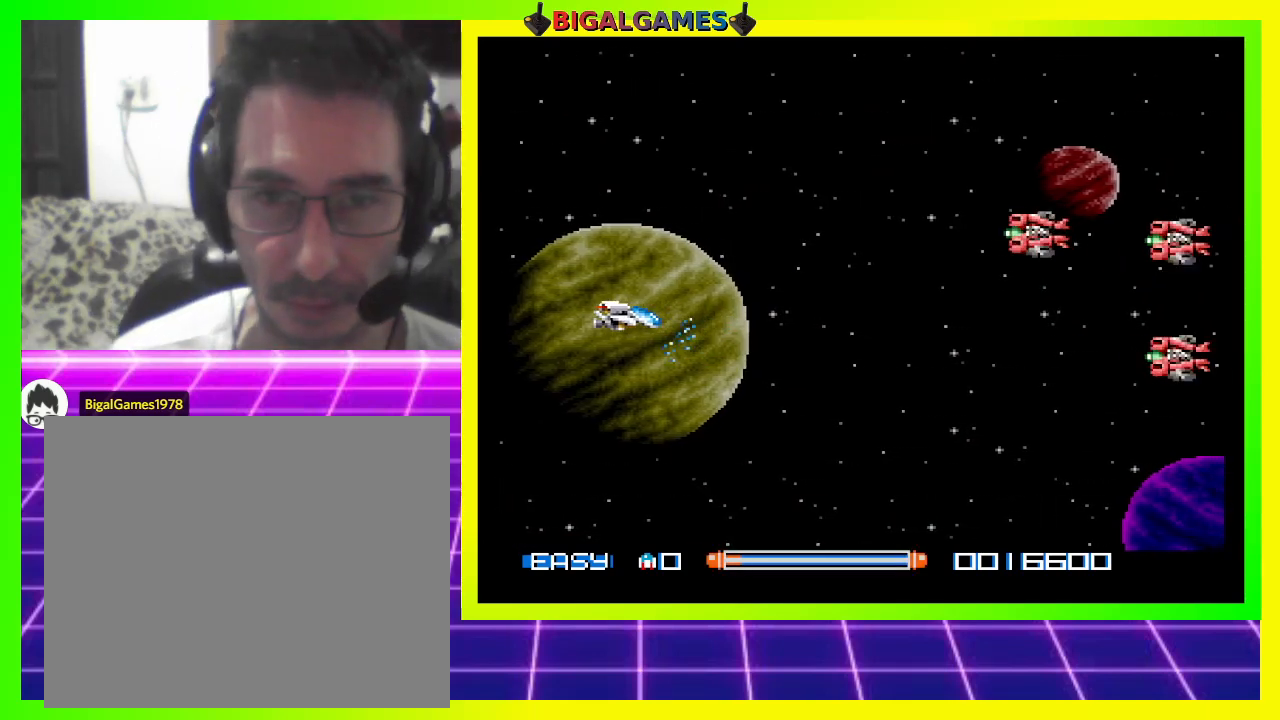
{"buttons": ["CROSS"], "right_stick": "center", "events": [[200, "DPAD_UP", "down"], [367, "DPAD_UP", "up"], [500, "DPAD_LEFT", "up"]]}
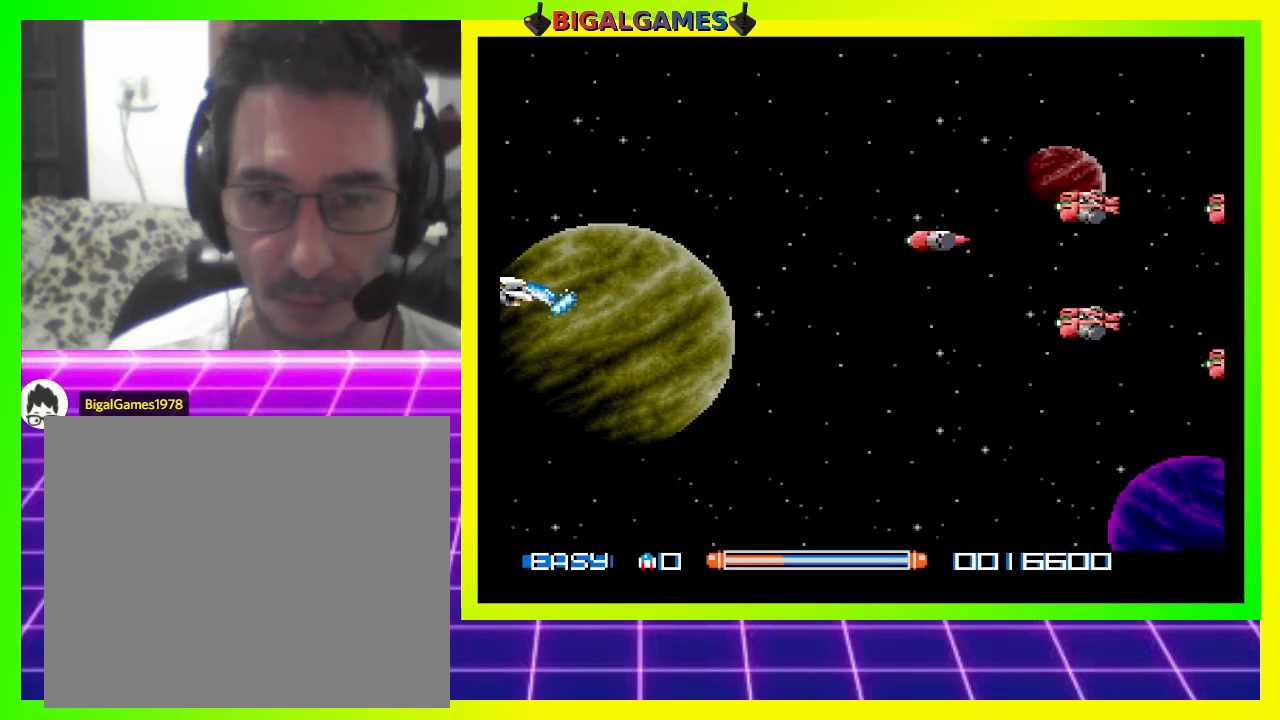
{"buttons": ["CROSS"], "right_stick": "center", "events": [[133, "DPAD_UP", "down"], [267, "DPAD_UP", "up"]]}
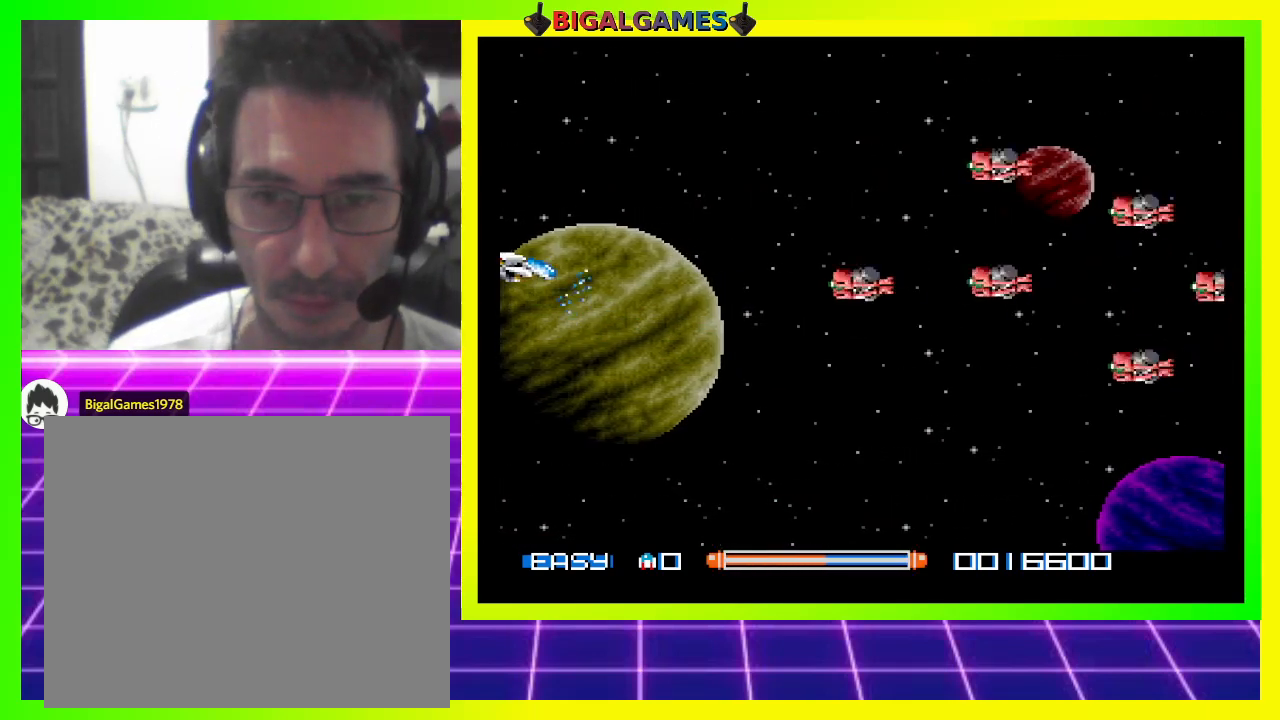
{"buttons": ["CROSS"], "right_stick": "center", "events": [[200, "DPAD_UP", "down"], [333, "DPAD_UP", "up"]]}
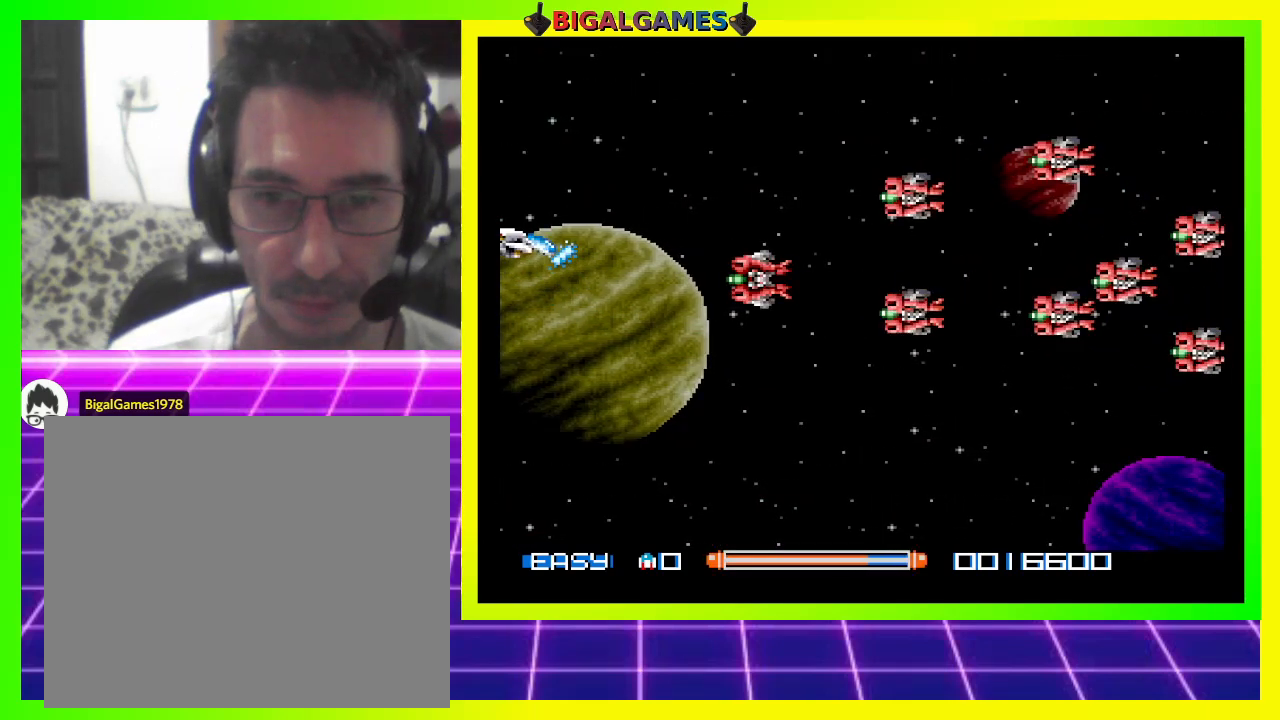
{"buttons": ["CROSS", "DPAD_LEFT"], "right_stick": "center", "events": [[500, "DPAD_LEFT", "down"]]}
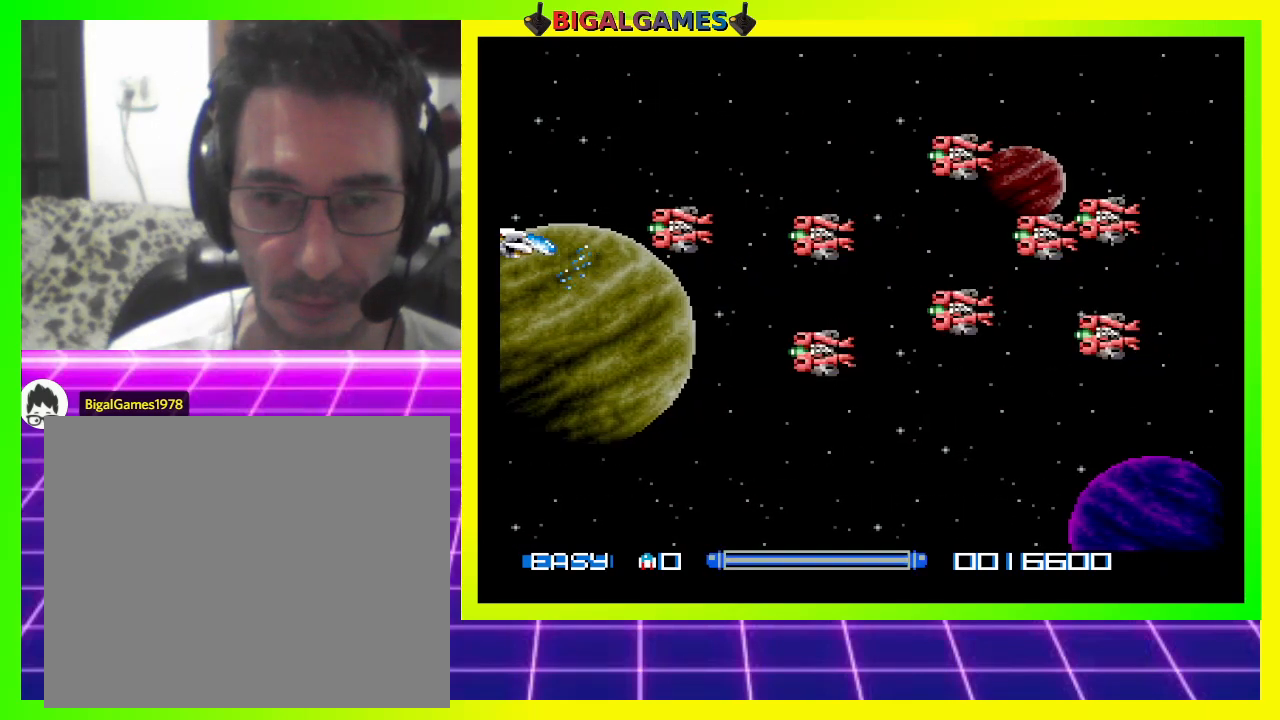
{"buttons": ["CROSS"], "right_stick": "center", "events": [[100, "CROSS", "up"], [200, "CROSS", "down"], [267, "CROSS", "up"], [267, "DPAD_UP", "down"], [367, "CROSS", "down"], [433, "CROSS", "up"], [433, "DPAD_UP", "up"], [467, "DPAD_LEFT", "up"], [500, "CROSS", "down"]]}
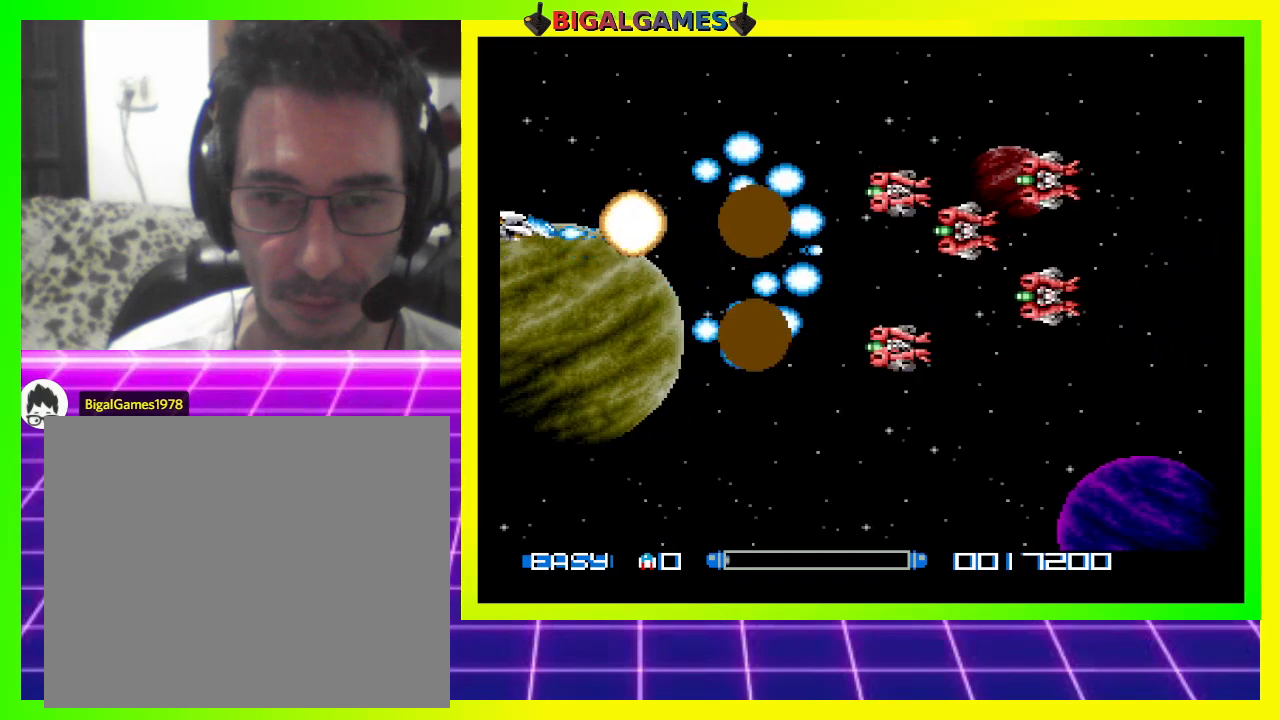
{"buttons": [], "right_stick": "center", "events": [[33, "CROSS", "up"], [67, "DPAD_DOWN", "down"], [133, "CROSS", "down"], [200, "CROSS", "up"], [267, "CROSS", "down"], [367, "CROSS", "up"], [433, "CROSS", "down"], [467, "DPAD_DOWN", "up"], [500, "CROSS", "up"]]}
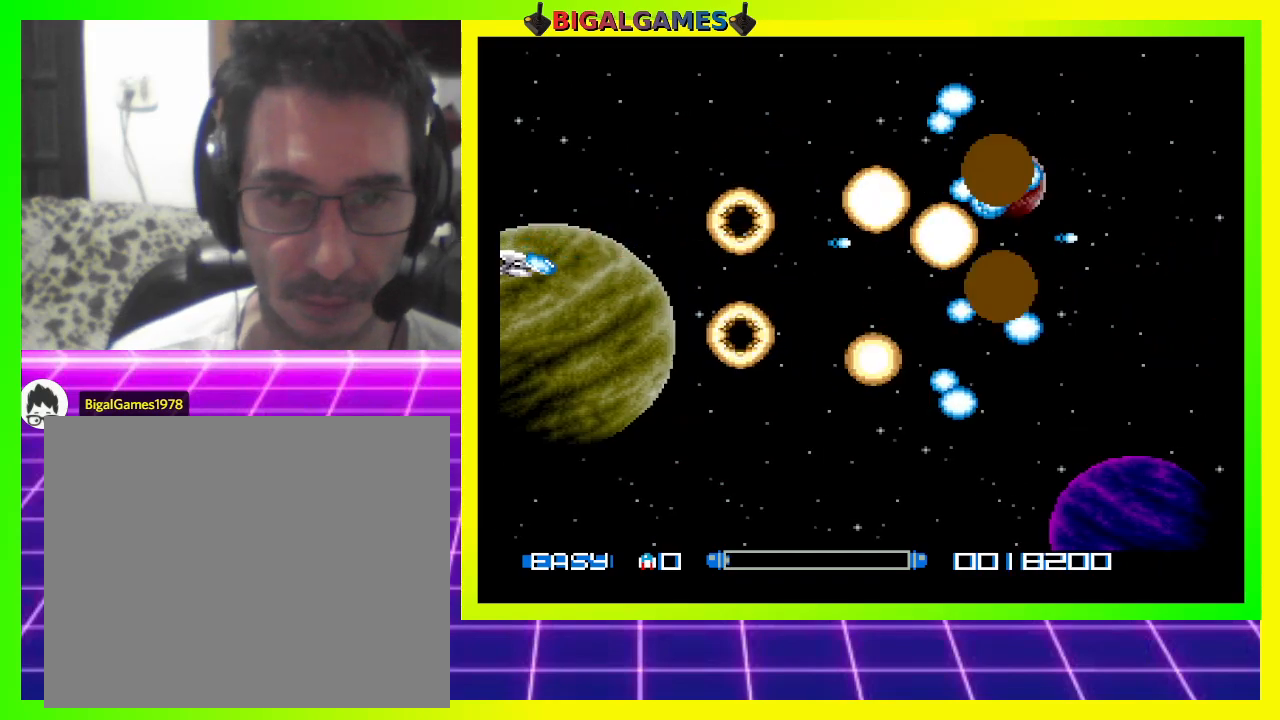
{"buttons": ["CROSS", "DPAD_RIGHT"], "right_stick": "center", "events": [[67, "CROSS", "down"], [133, "CROSS", "up"], [200, "CROSS", "down"], [300, "CROSS", "up"], [367, "CROSS", "down"], [433, "CROSS", "up"], [433, "DPAD_RIGHT", "down"], [500, "CROSS", "down"]]}
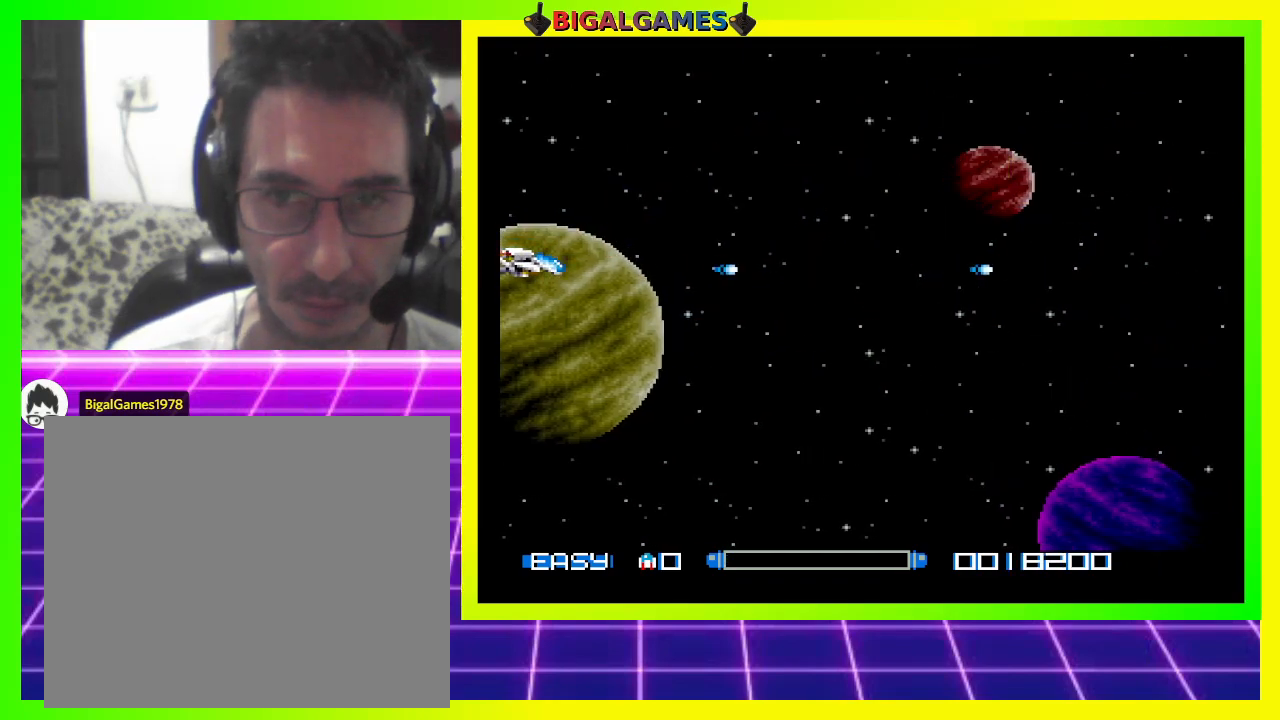
{"buttons": ["CROSS"], "right_stick": "center", "events": [[133, "DPAD_RIGHT", "up"]]}
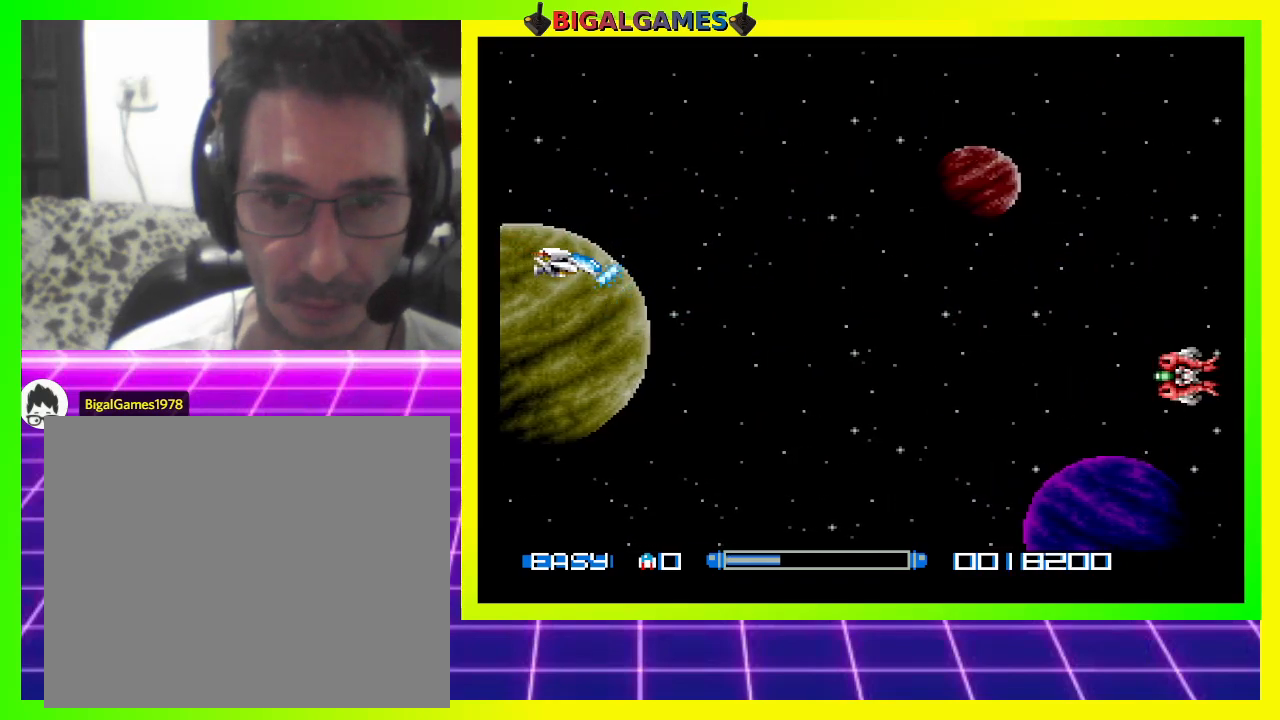
{"buttons": ["CROSS", "DPAD_DOWN"], "right_stick": "center", "events": [[433, "DPAD_DOWN", "down"]]}
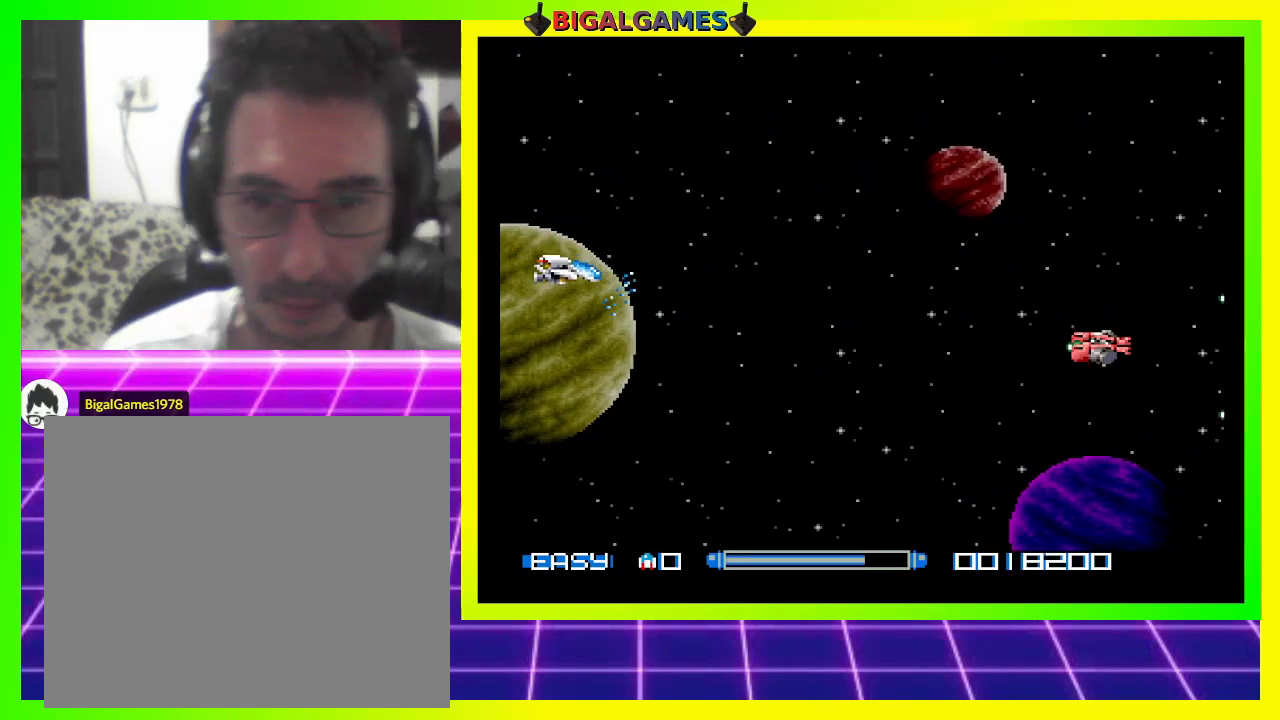
{"buttons": ["CROSS", "DPAD_DOWN"], "right_stick": "center", "events": [[167, "DPAD_DOWN", "up"], [500, "DPAD_DOWN", "down"]]}
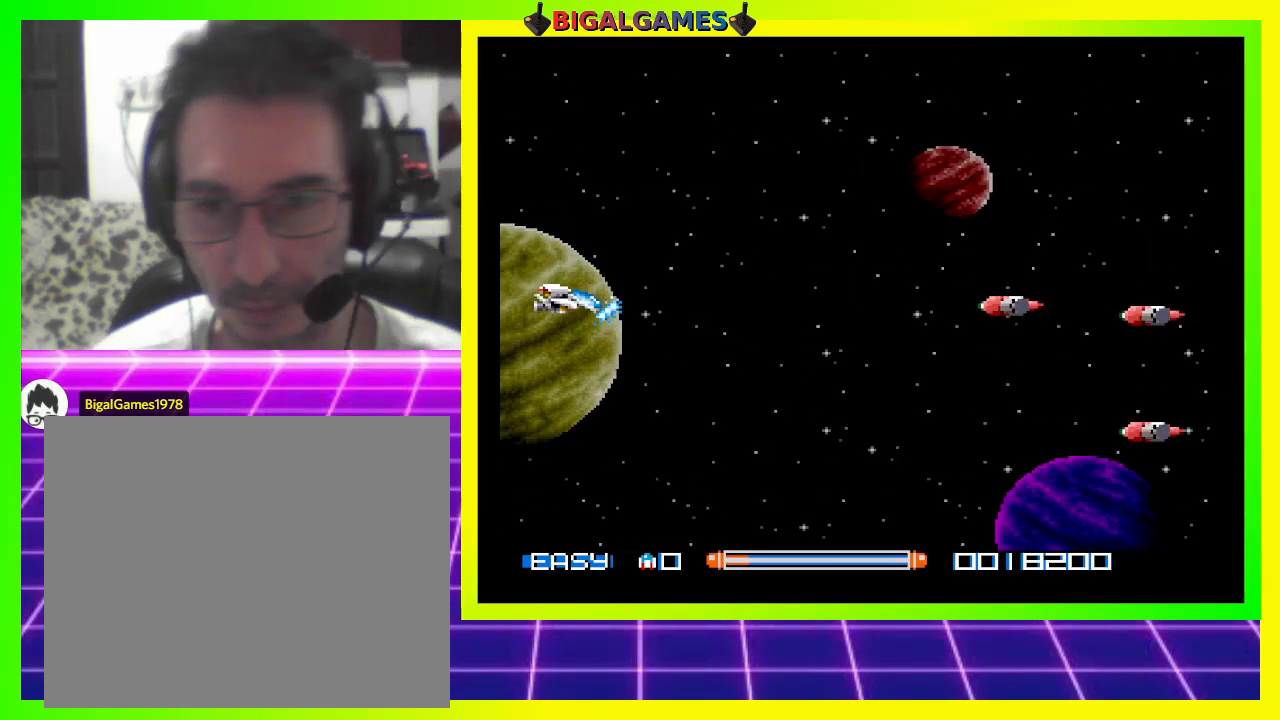
{"buttons": ["CROSS"], "right_stick": "center", "events": [[133, "DPAD_DOWN", "up"]]}
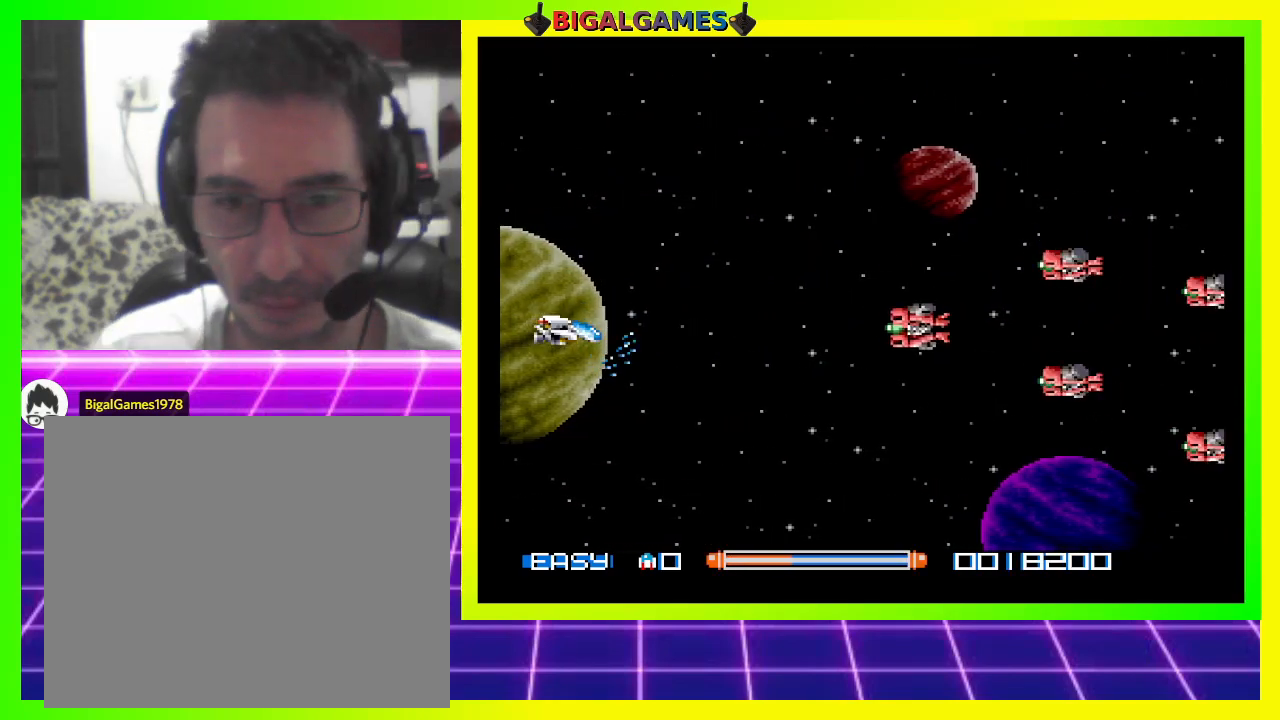
{"buttons": ["CROSS"], "right_stick": "center", "events": [[133, "DPAD_LEFT", "down"], [333, "DPAD_LEFT", "up"]]}
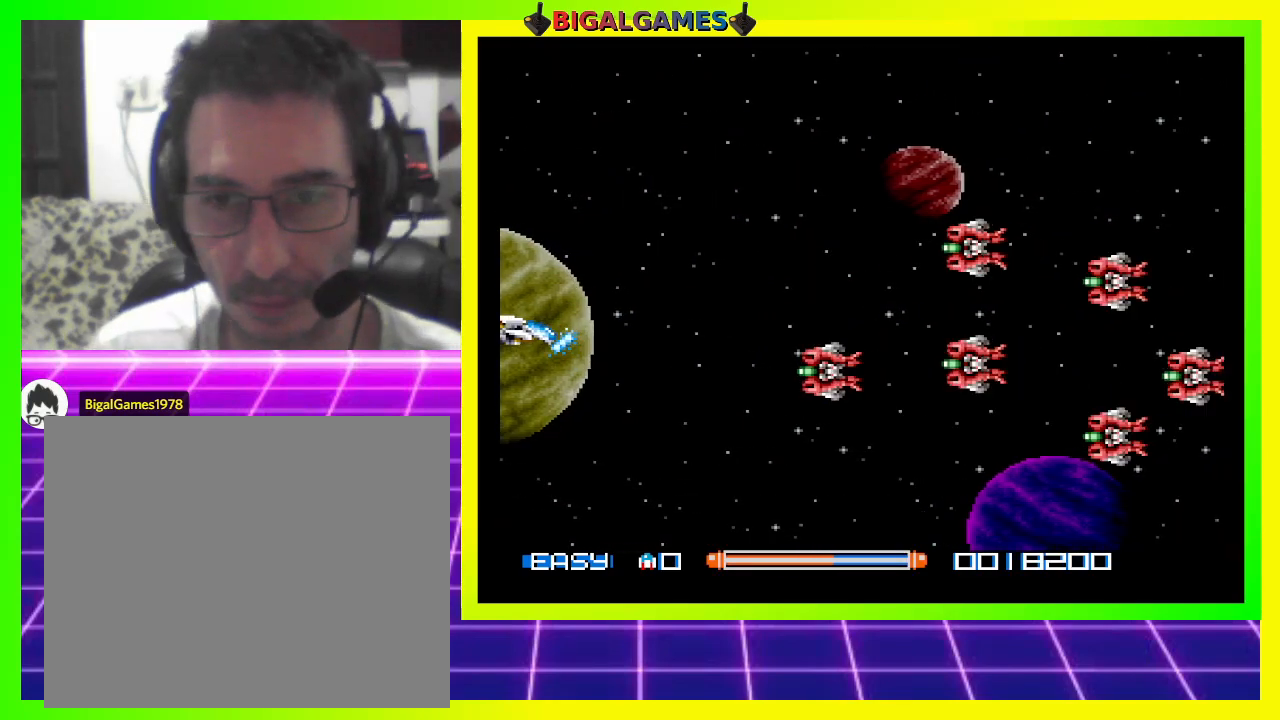
{"buttons": ["CROSS"], "right_stick": "center", "events": []}
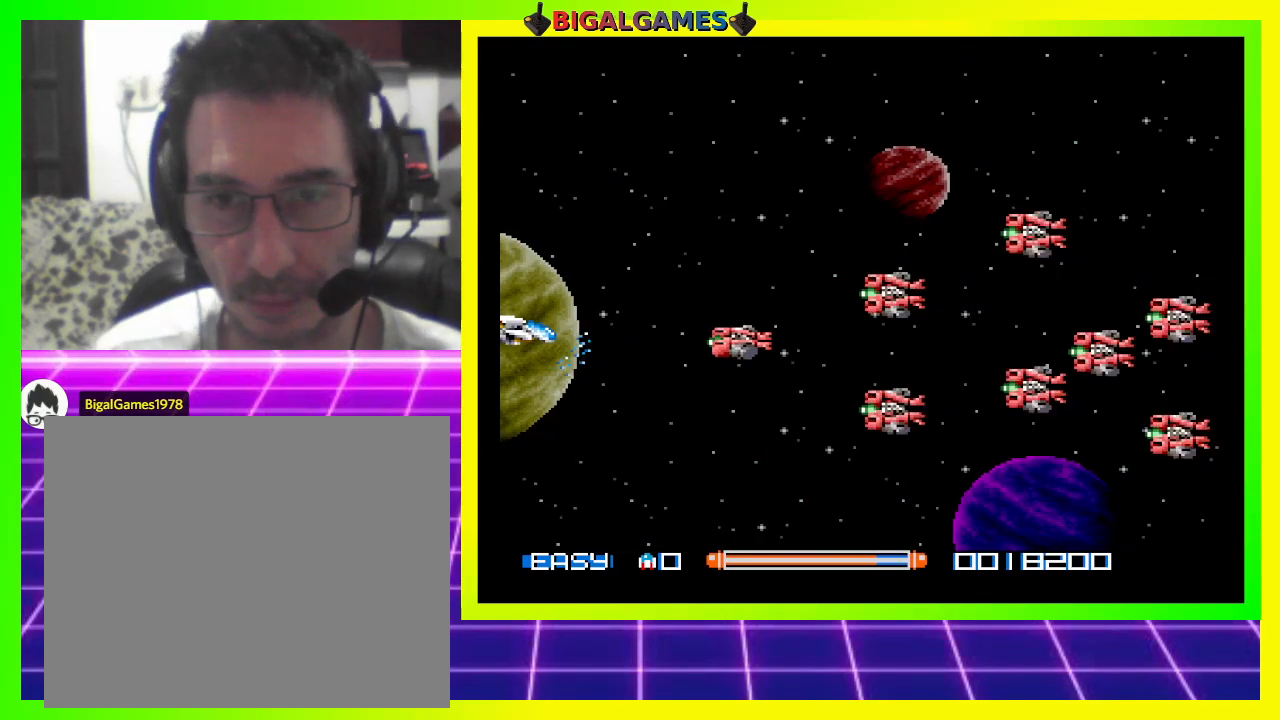
{"buttons": ["CROSS", "DPAD_LEFT"], "right_stick": "center", "events": [[233, "DPAD_LEFT", "down"]]}
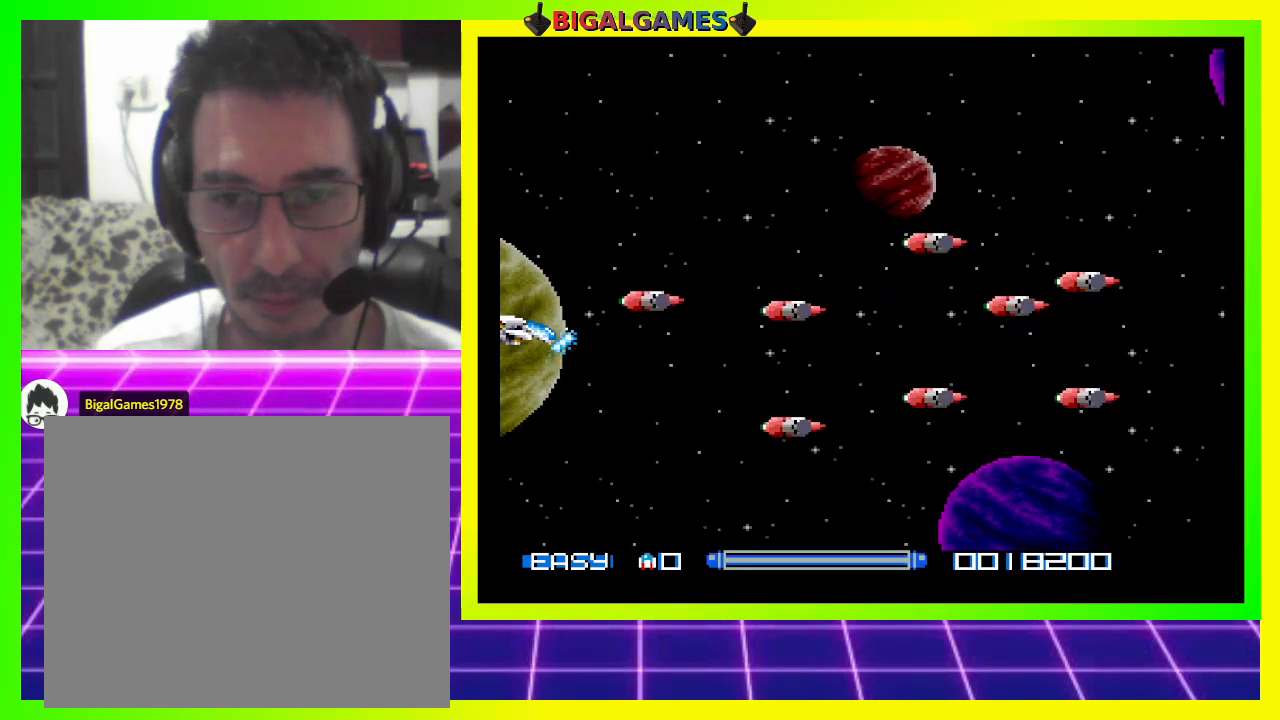
{"buttons": [], "right_stick": "center", "events": [[167, "CROSS", "up"], [167, "DPAD_LEFT", "up"]]}
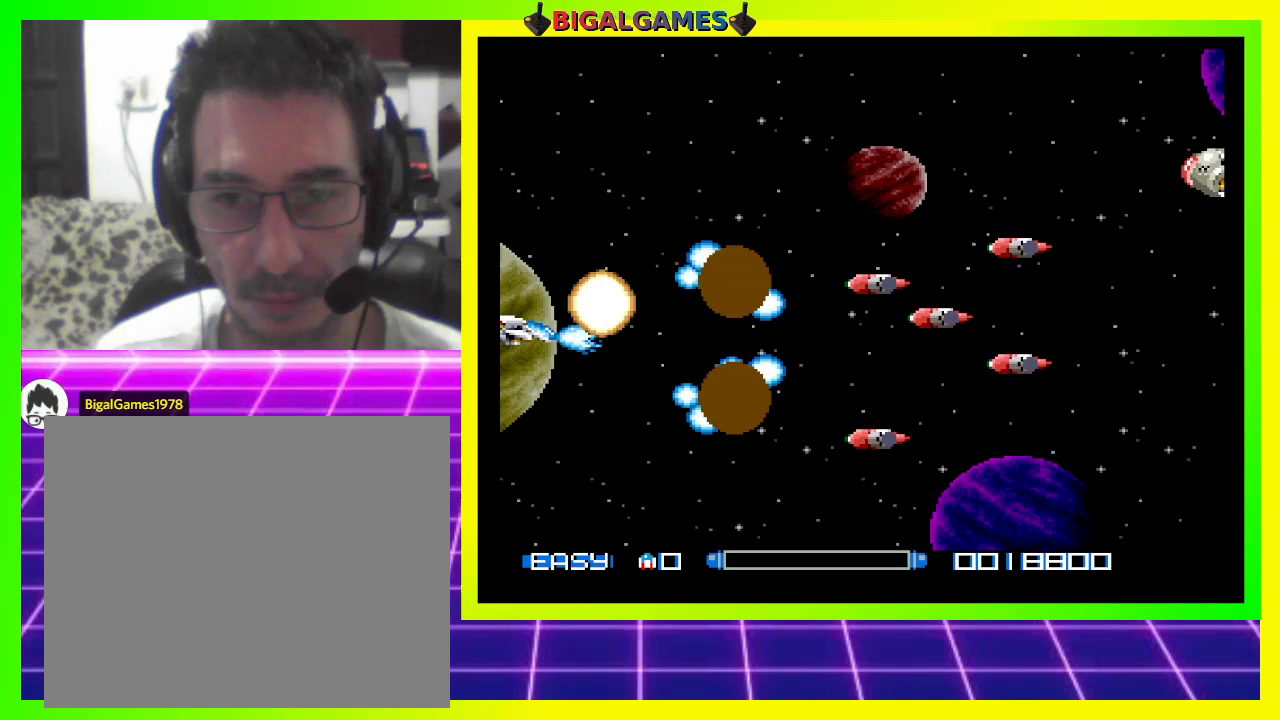
{"buttons": ["CROSS", "DPAD_RIGHT"], "right_stick": "center", "events": [[300, "DPAD_RIGHT", "down"], [433, "CROSS", "down"]]}
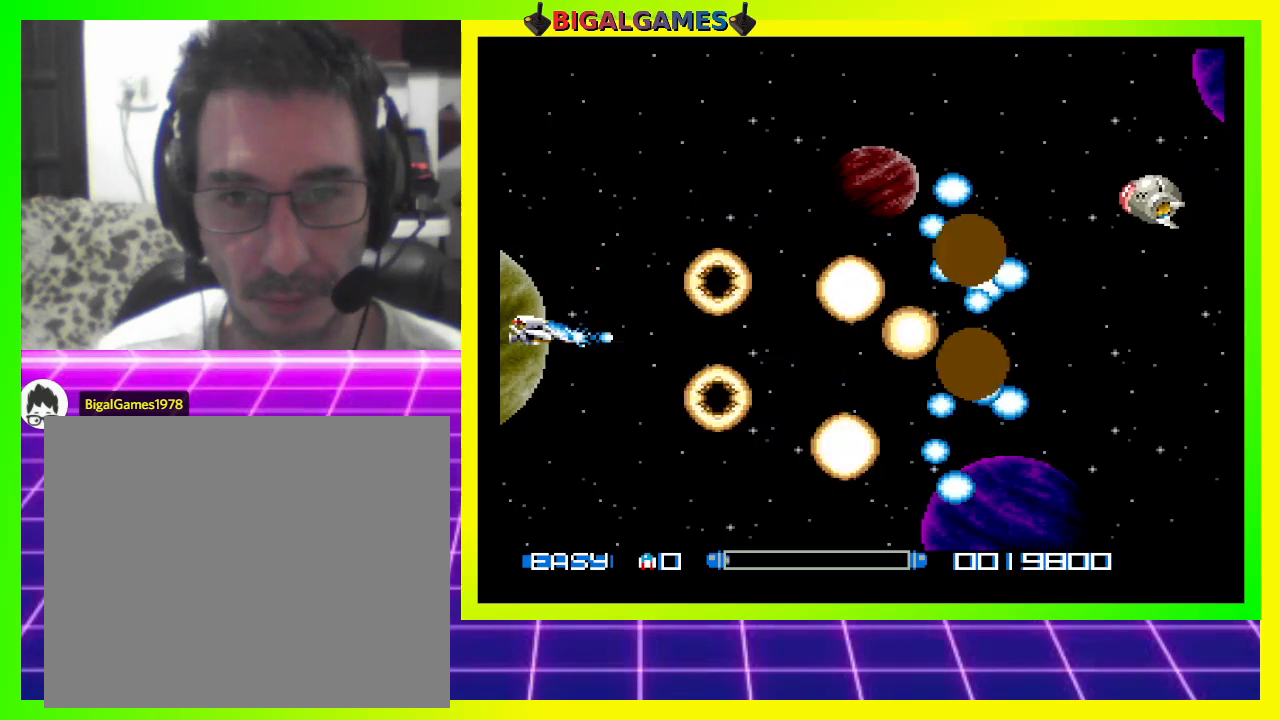
{"buttons": ["CROSS", "DPAD_RIGHT"], "right_stick": "center", "events": [[33, "CROSS", "up"], [33, "DPAD_RIGHT", "up"], [133, "CROSS", "down"], [200, "CROSS", "up"], [300, "CROSS", "down"], [300, "DPAD_RIGHT", "down"], [333, "DPAD_UP", "down"], [367, "CROSS", "up"], [433, "DPAD_UP", "up"], [500, "CROSS", "down"]]}
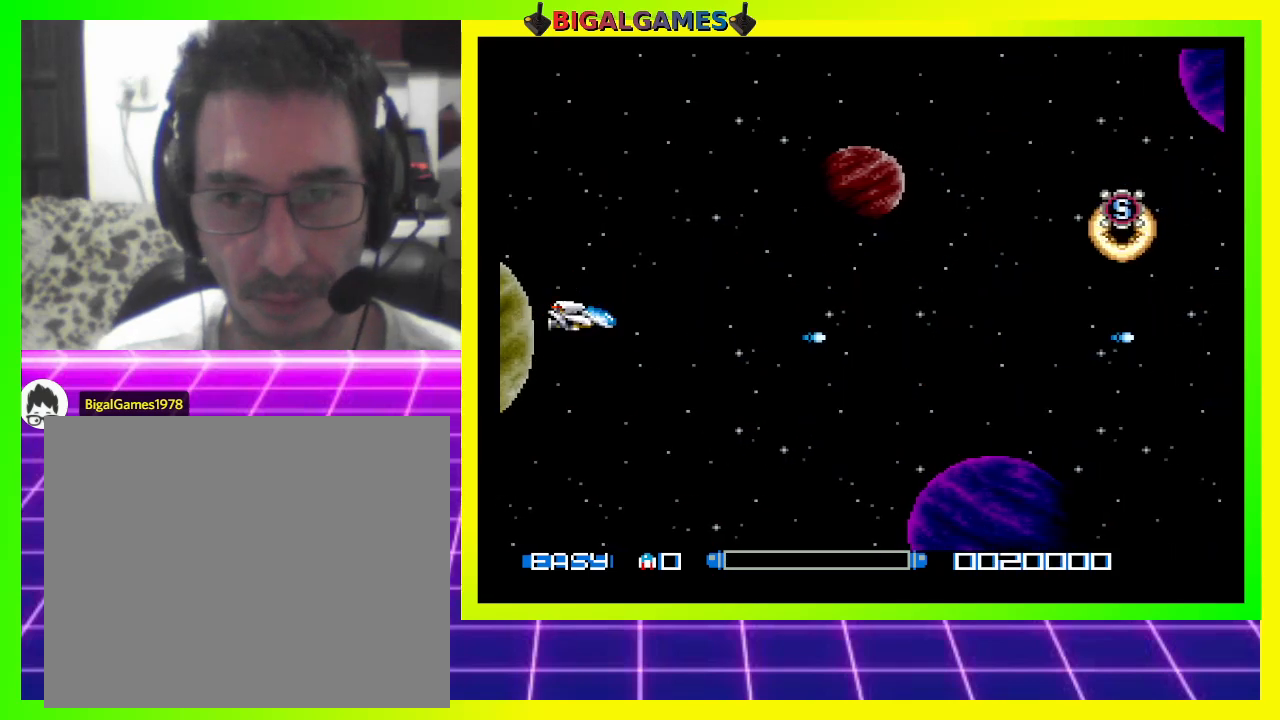
{"buttons": ["CROSS"], "right_stick": "center", "events": [[67, "CROSS", "up"], [167, "CROSS", "down"], [200, "CROSS", "up"], [300, "CROSS", "down"], [433, "DPAD_RIGHT", "up"]]}
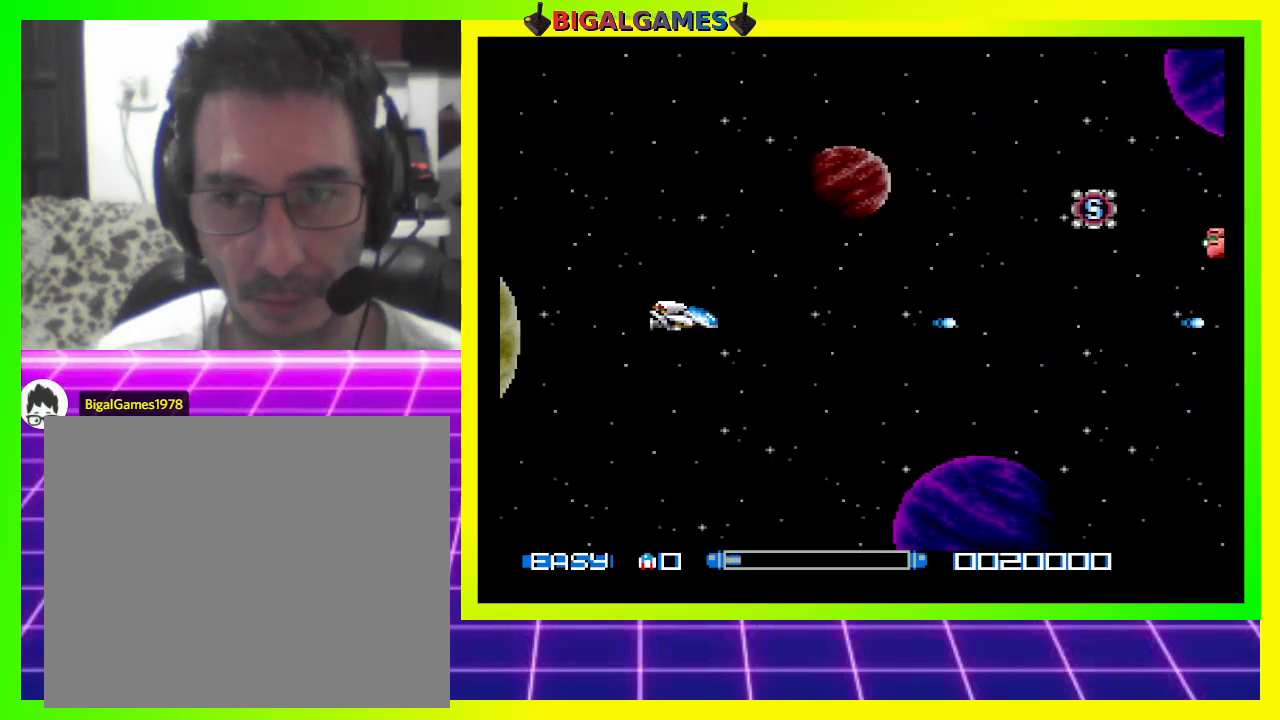
{"buttons": ["CROSS"], "right_stick": "center", "events": [[100, "CROSS", "up"], [200, "CROSS", "down"], [267, "CROSS", "up"], [333, "CROSS", "down"], [433, "CROSS", "up"], [500, "CROSS", "down"]]}
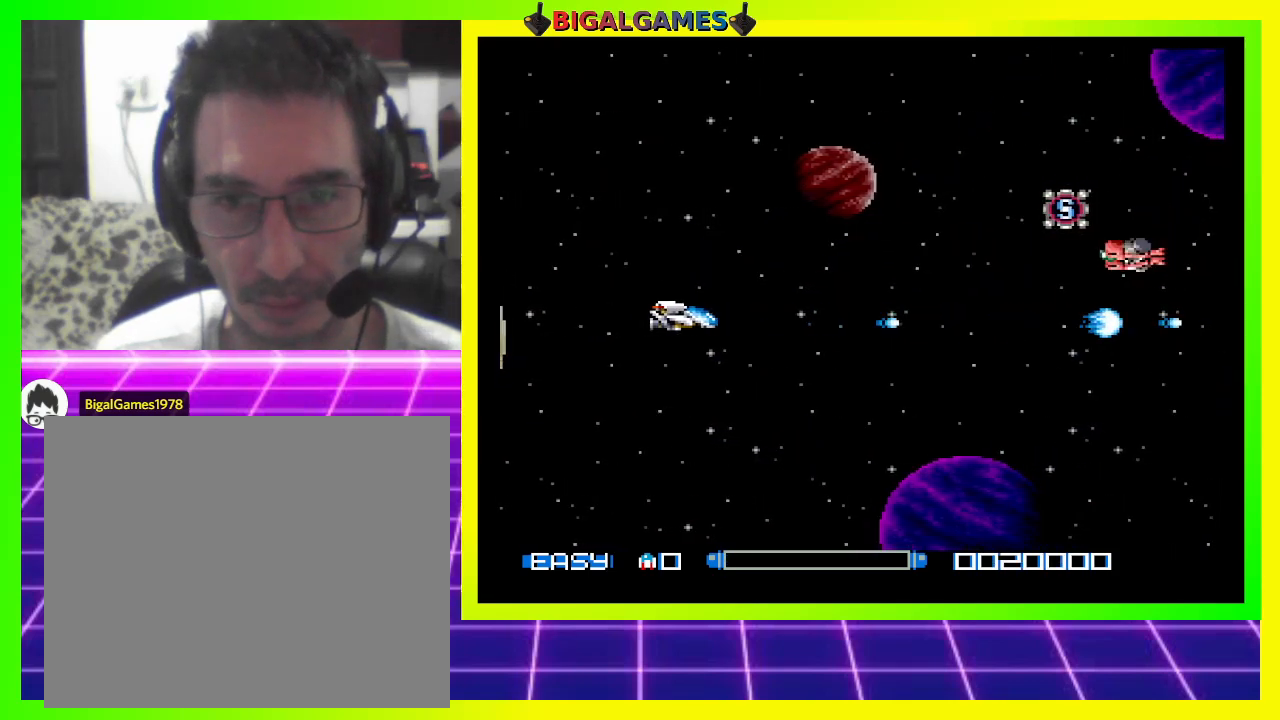
{"buttons": ["CROSS", "DPAD_UP", "DPAD_LEFT"], "right_stick": "center", "events": [[100, "CROSS", "up"], [167, "DPAD_LEFT", "down"], [200, "CROSS", "down"], [267, "CROSS", "up"], [333, "DPAD_UP", "down"], [367, "CROSS", "down"], [433, "CROSS", "up"], [500, "CROSS", "down"]]}
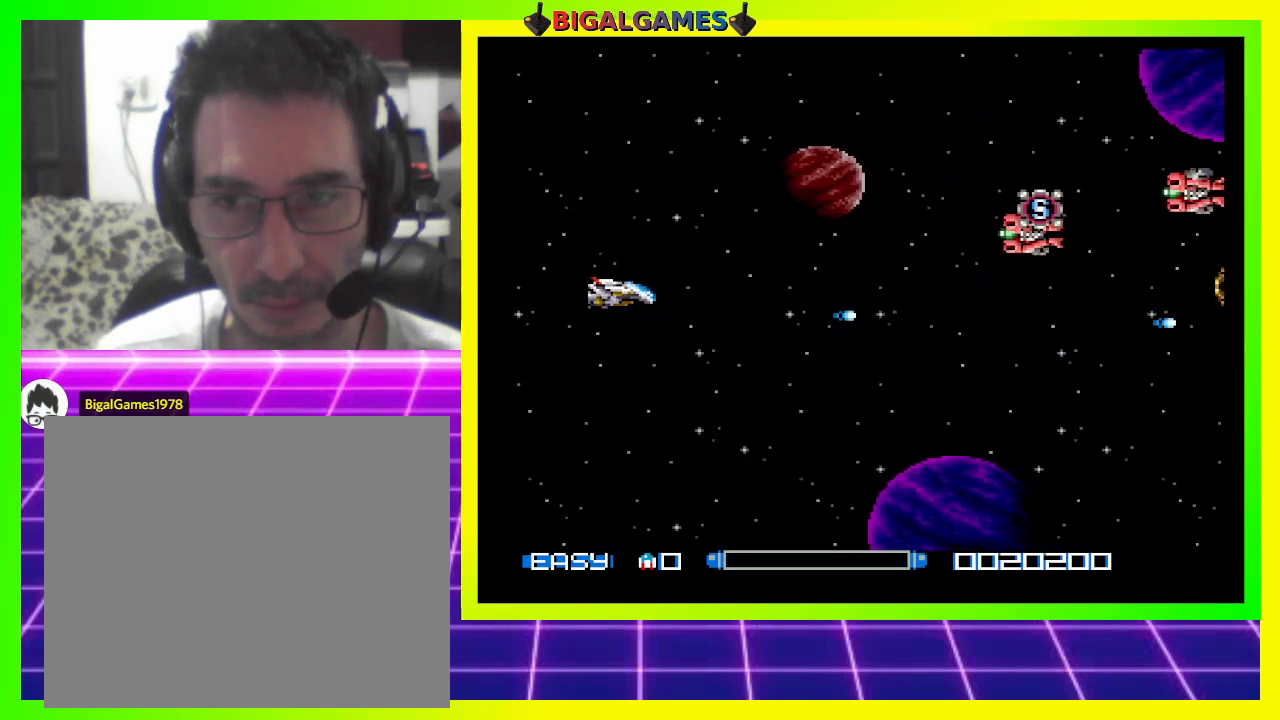
{"buttons": ["CROSS", "DPAD_UP"], "right_stick": "center", "events": [[100, "CROSS", "up"], [200, "CROSS", "down"], [267, "CROSS", "up"], [367, "CROSS", "down"], [500, "DPAD_LEFT", "up"]]}
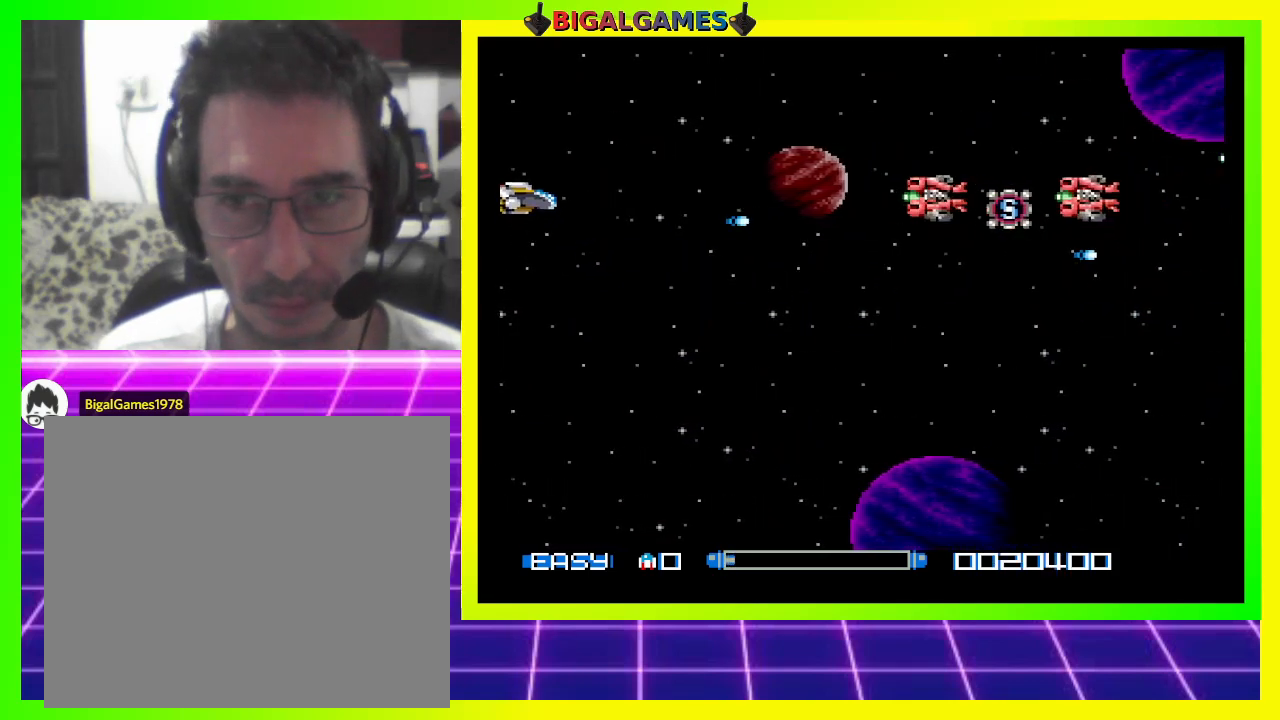
{"buttons": ["CROSS"], "right_stick": "center", "events": [[33, "DPAD_UP", "up"]]}
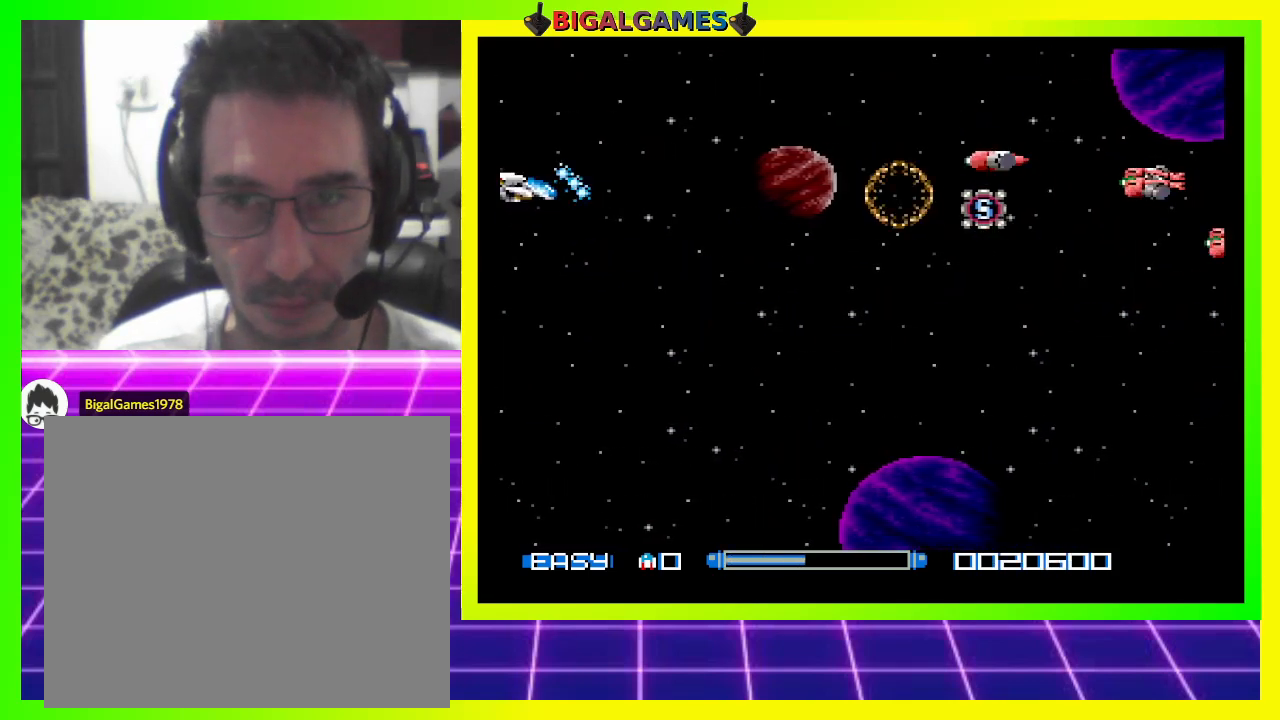
{"buttons": ["CROSS"], "right_stick": "center", "events": [[100, "DPAD_RIGHT", "down"], [133, "DPAD_DOWN", "down"], [233, "DPAD_DOWN", "up"], [300, "DPAD_RIGHT", "up"]]}
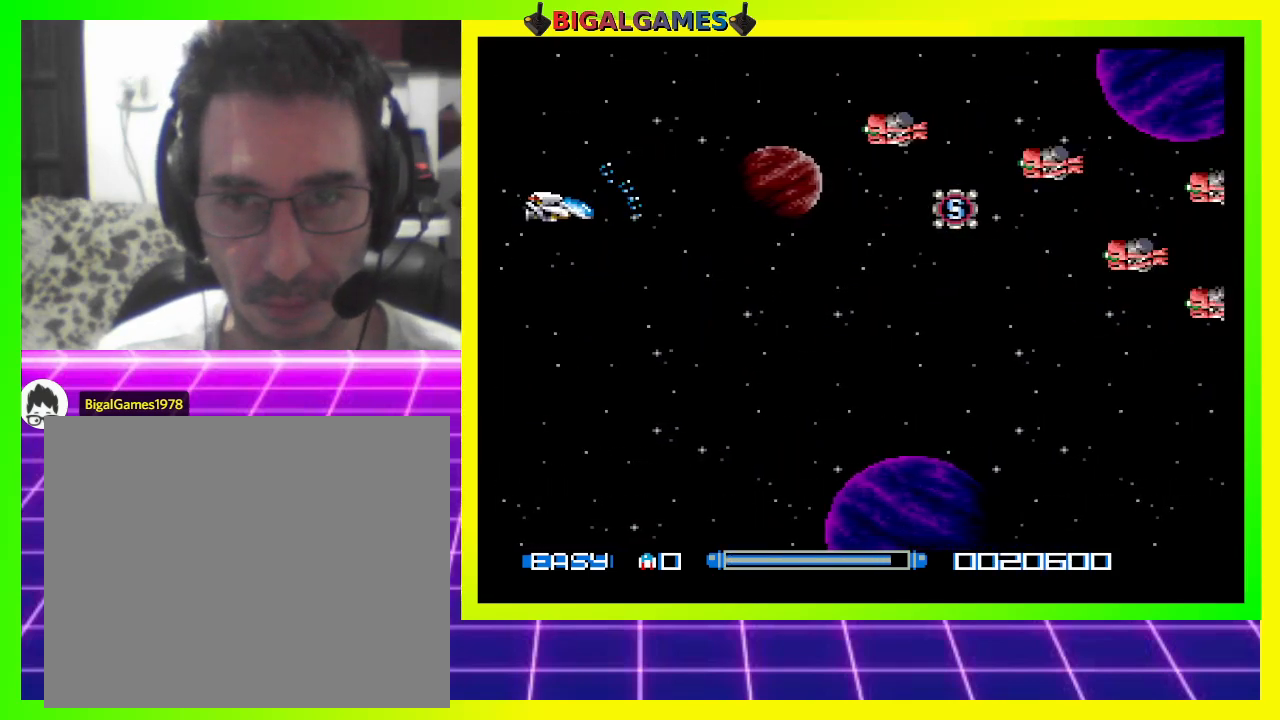
{"buttons": ["CROSS"], "right_stick": "center", "events": [[300, "DPAD_UP", "down"], [500, "DPAD_UP", "up"]]}
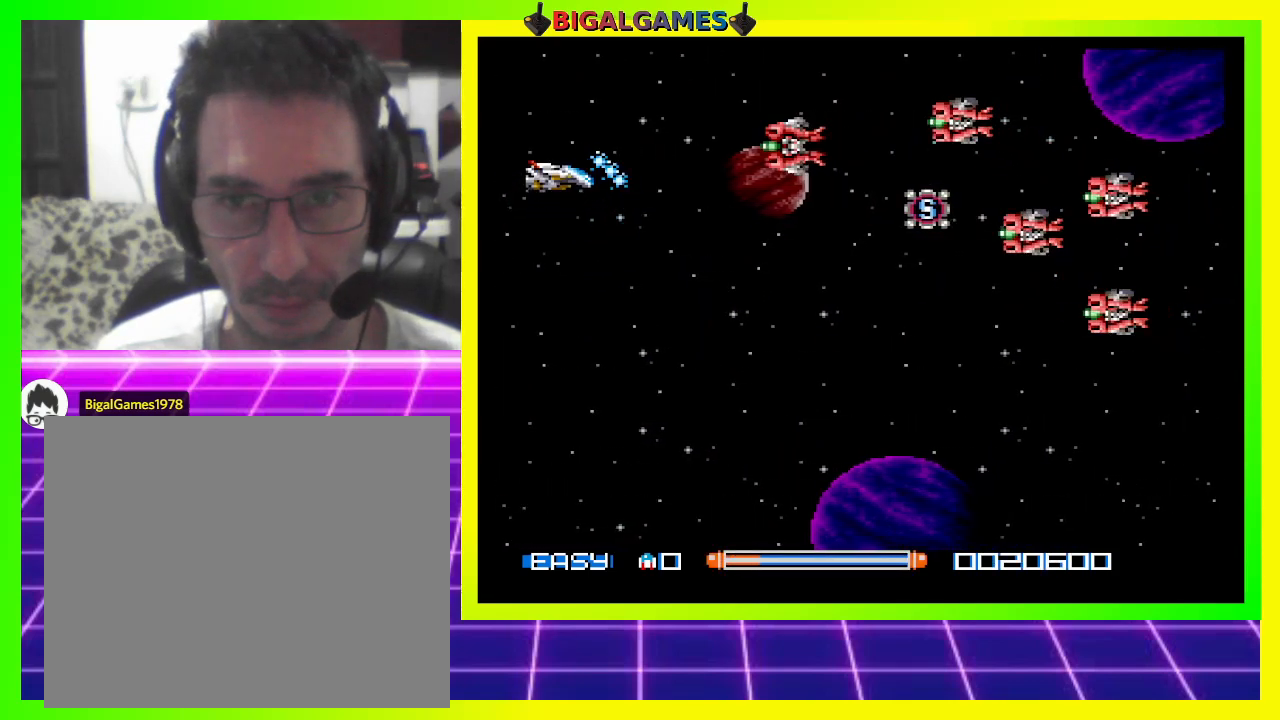
{"buttons": ["CROSS", "DPAD_LEFT"], "right_stick": "center", "events": [[267, "DPAD_LEFT", "down"]]}
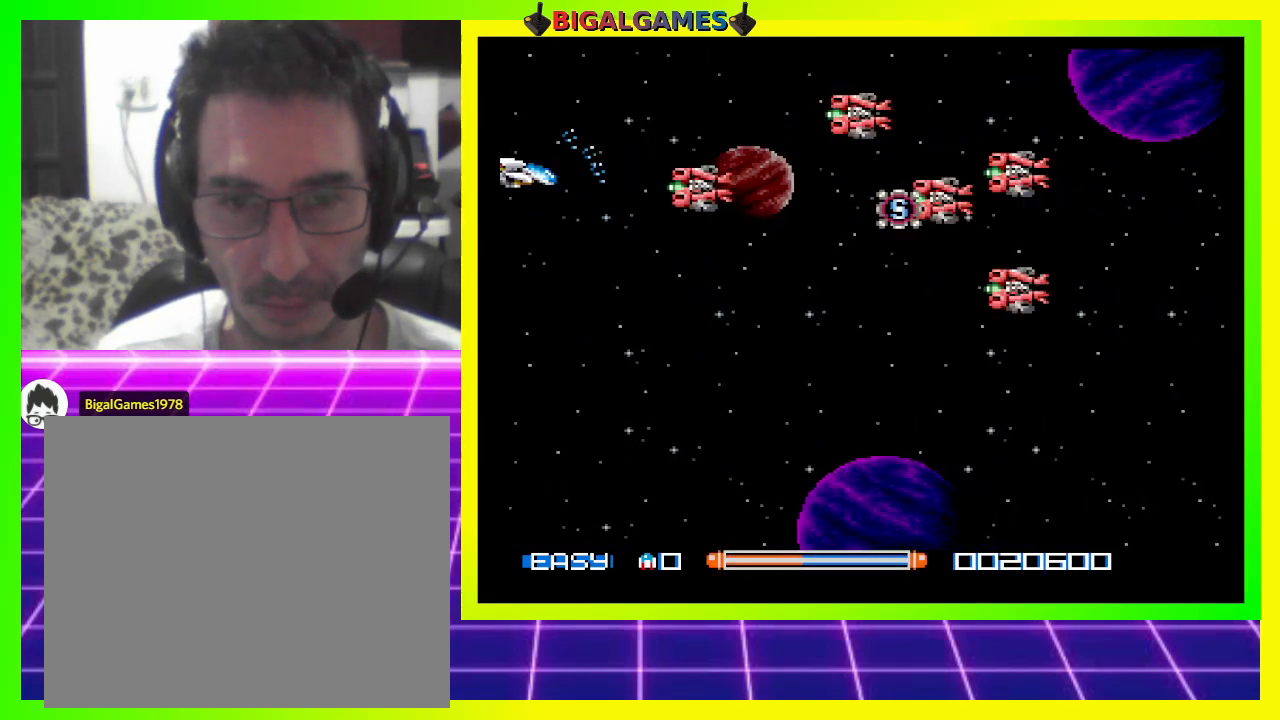
{"buttons": ["CROSS"], "right_stick": "center", "events": [[33, "DPAD_UP", "down"], [67, "CROSS", "up"], [100, "DPAD_UP", "up"], [167, "CROSS", "down"], [167, "DPAD_LEFT", "up"], [233, "CROSS", "up"], [267, "DPAD_DOWN", "down"], [300, "CROSS", "down"], [400, "CROSS", "up"], [400, "DPAD_DOWN", "up"], [467, "CROSS", "down"]]}
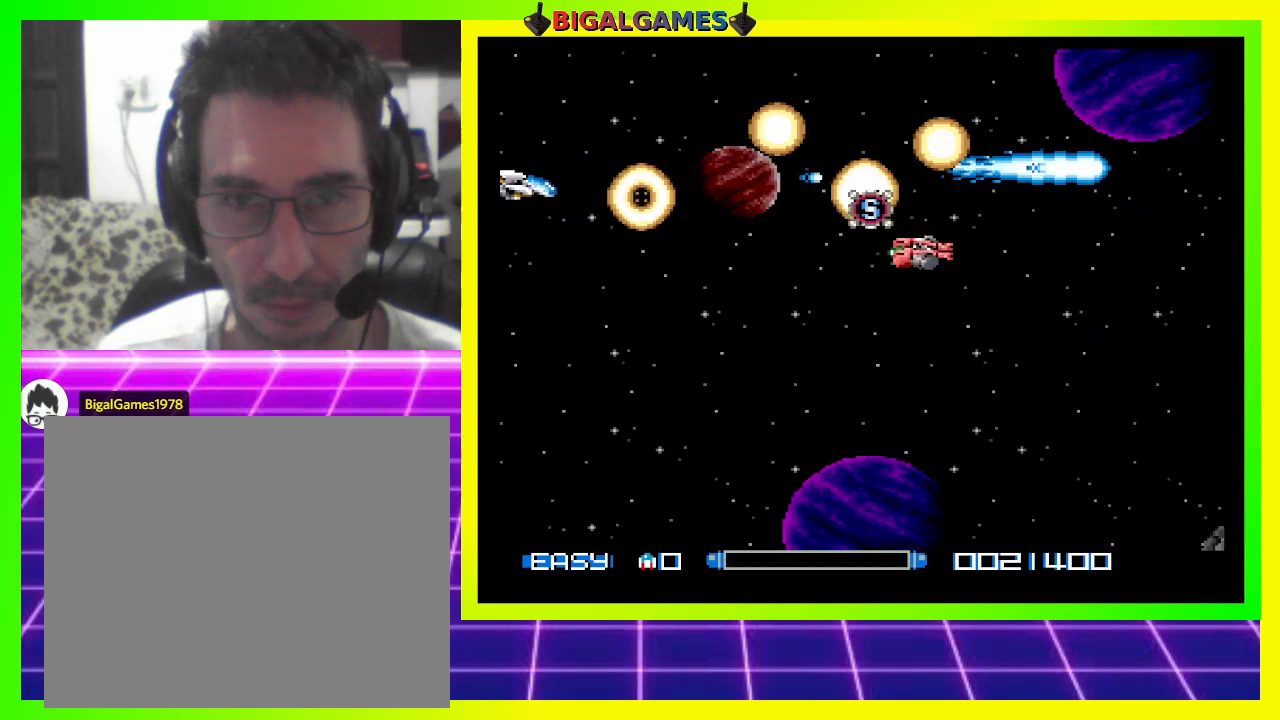
{"buttons": [], "right_stick": "center", "events": [[33, "CROSS", "up"], [100, "CROSS", "down"], [167, "CROSS", "up"], [267, "CROSS", "down"], [300, "DPAD_DOWN", "down"], [333, "CROSS", "up"], [400, "CROSS", "down"], [467, "CROSS", "up"], [467, "DPAD_DOWN", "up"]]}
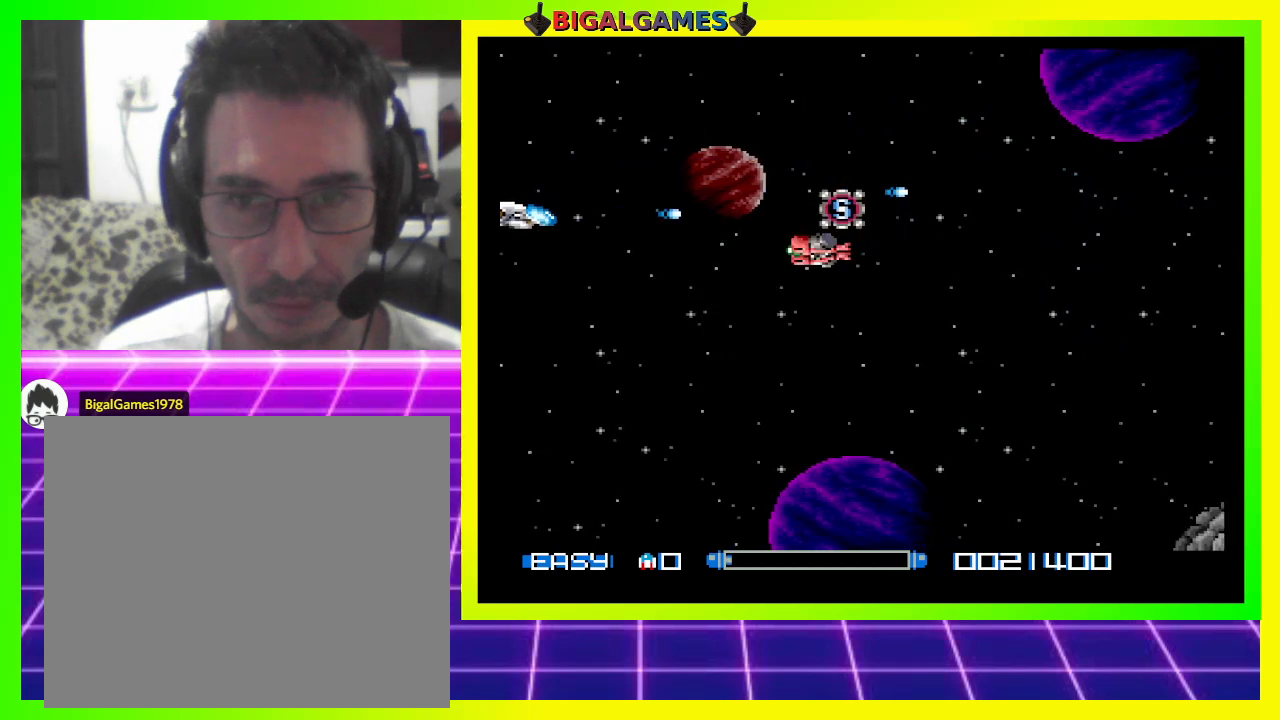
{"buttons": ["CROSS"], "right_stick": "center", "events": [[67, "CROSS", "down"], [67, "DPAD_DOWN", "down"], [133, "CROSS", "up"], [200, "CROSS", "down"], [200, "DPAD_DOWN", "up"], [267, "CROSS", "up"], [300, "DPAD_DOWN", "down"], [367, "CROSS", "down"], [433, "CROSS", "up"], [467, "DPAD_DOWN", "up"], [500, "CROSS", "down"]]}
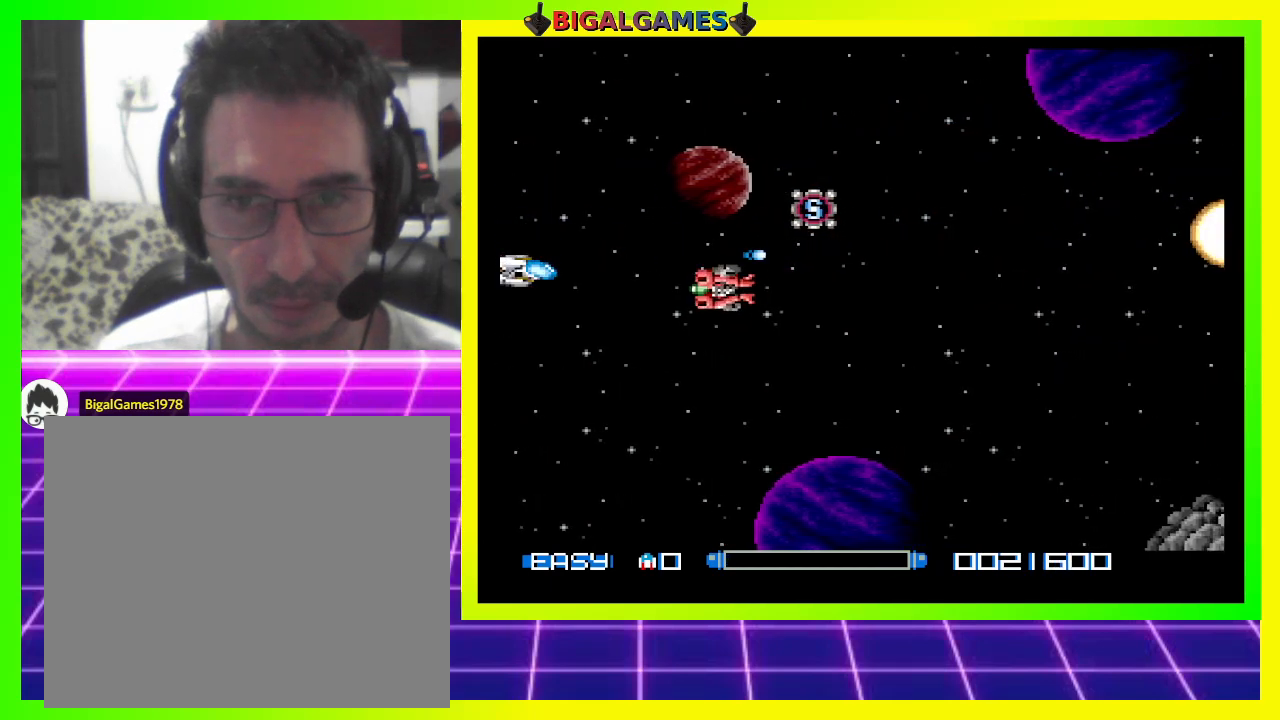
{"buttons": ["CROSS"], "right_stick": "center", "events": [[100, "CROSS", "up"], [133, "CROSS", "down"], [200, "DPAD_DOWN", "down"], [233, "CROSS", "up"], [300, "CROSS", "down"], [367, "CROSS", "up"], [467, "CROSS", "down"], [467, "DPAD_DOWN", "up"]]}